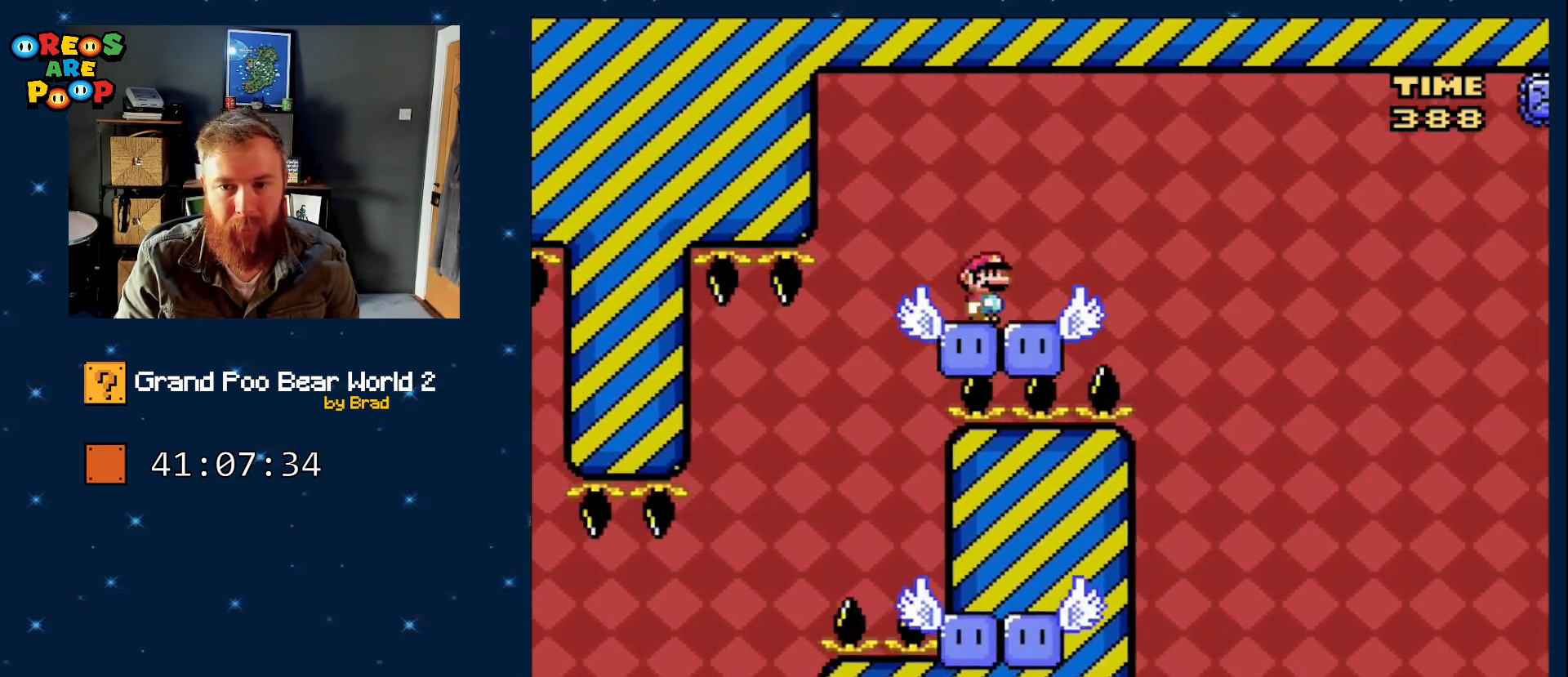
Gameplay with a controller (Nintendo layout); each line is a JSON object with the inputs held at the frame after it. "events" lists button and stick changes between this image and that frame as [ms after this image, input, new state], when the widget could be followed in between. Not read: L1 L3 R1 R3 SELECT START.
{"buttons": ["X", "DPAD_RIGHT"], "events": [[133, "A", "down"], [317, "A", "up"]]}
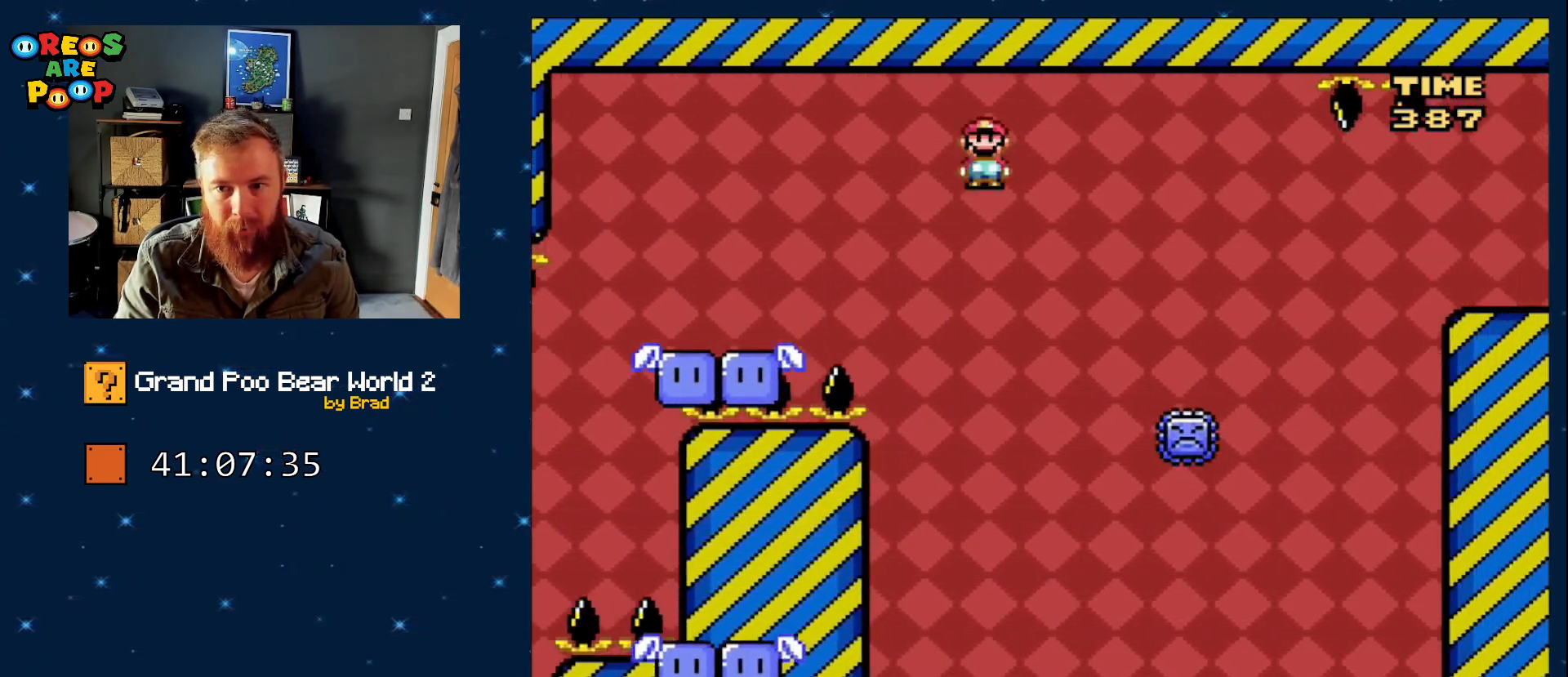
{"buttons": ["A", "X", "DPAD_RIGHT"], "events": [[67, "DPAD_RIGHT", "up"], [133, "DPAD_RIGHT", "down"], [183, "A", "down"], [333, "A", "up"], [450, "A", "down"]]}
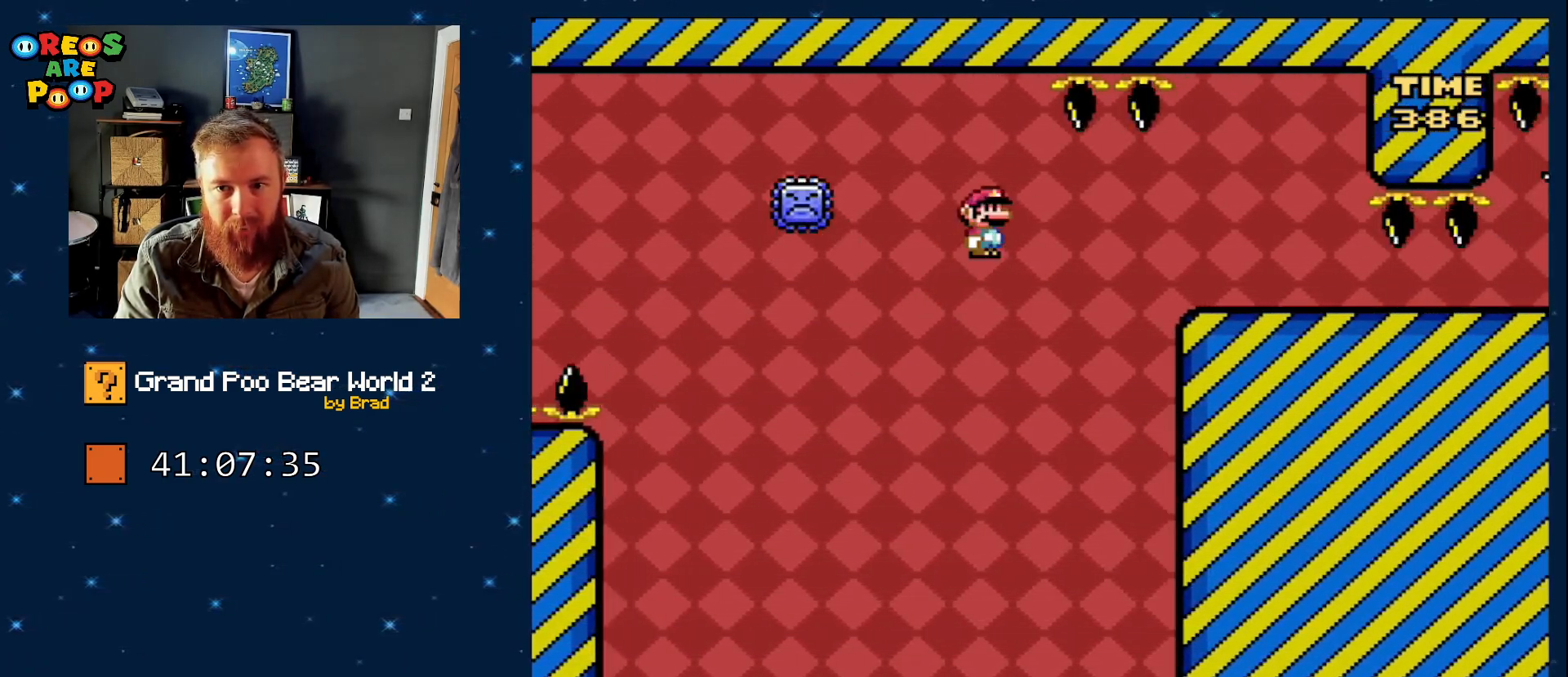
{"buttons": ["A", "X", "DPAD_RIGHT"], "events": []}
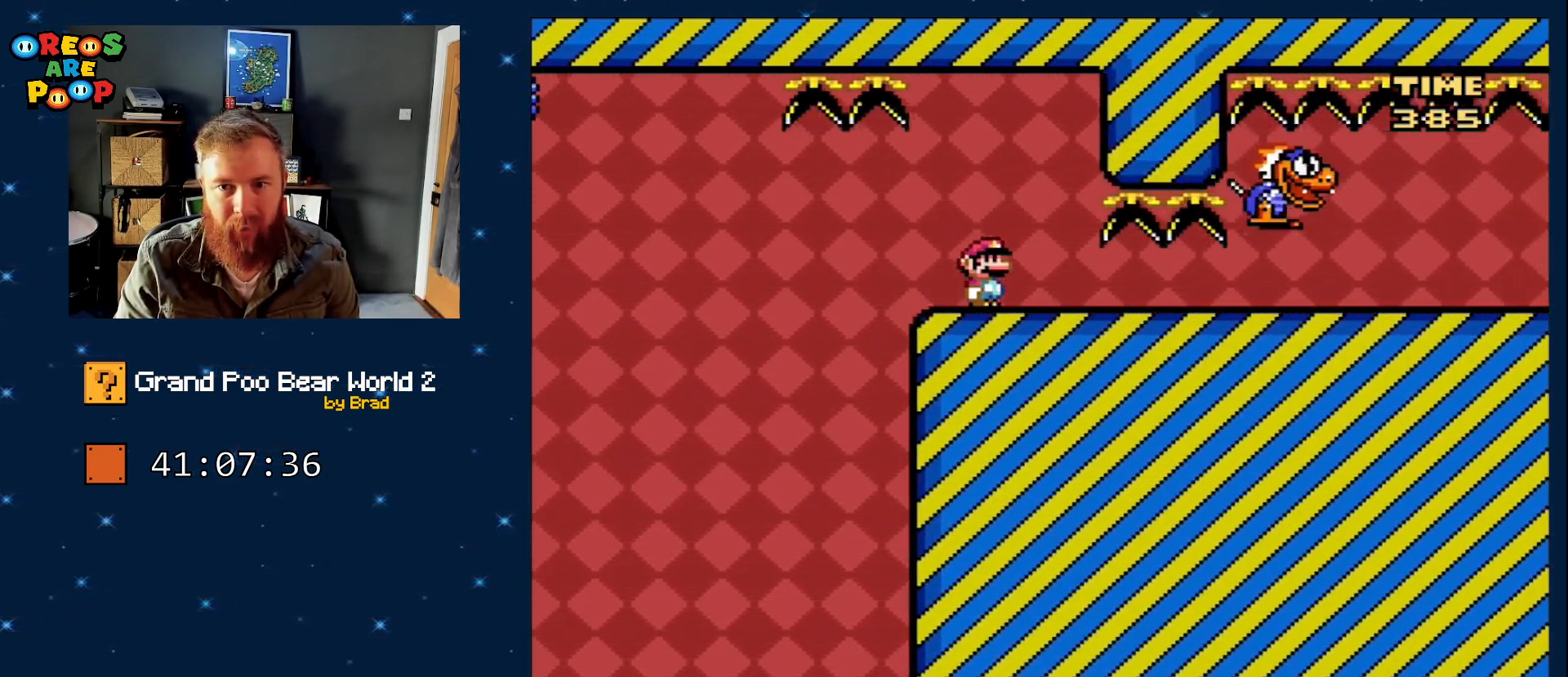
{"buttons": ["A", "X"], "events": [[50, "DPAD_RIGHT", "up"], [100, "DPAD_LEFT", "down"], [267, "DPAD_LEFT", "up"], [317, "DPAD_RIGHT", "down"], [417, "DPAD_RIGHT", "up"]]}
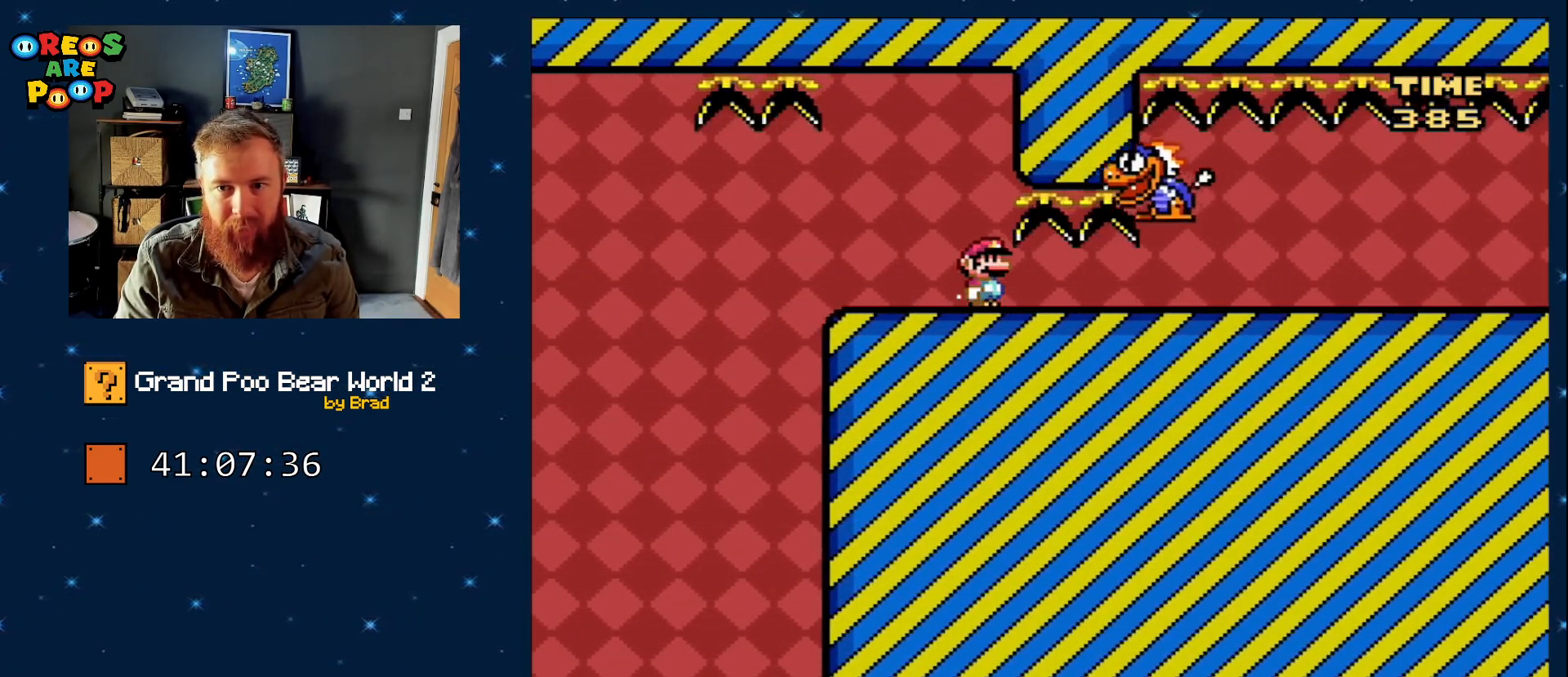
{"buttons": ["A", "X", "DPAD_RIGHT"], "events": [[100, "DPAD_RIGHT", "down"]]}
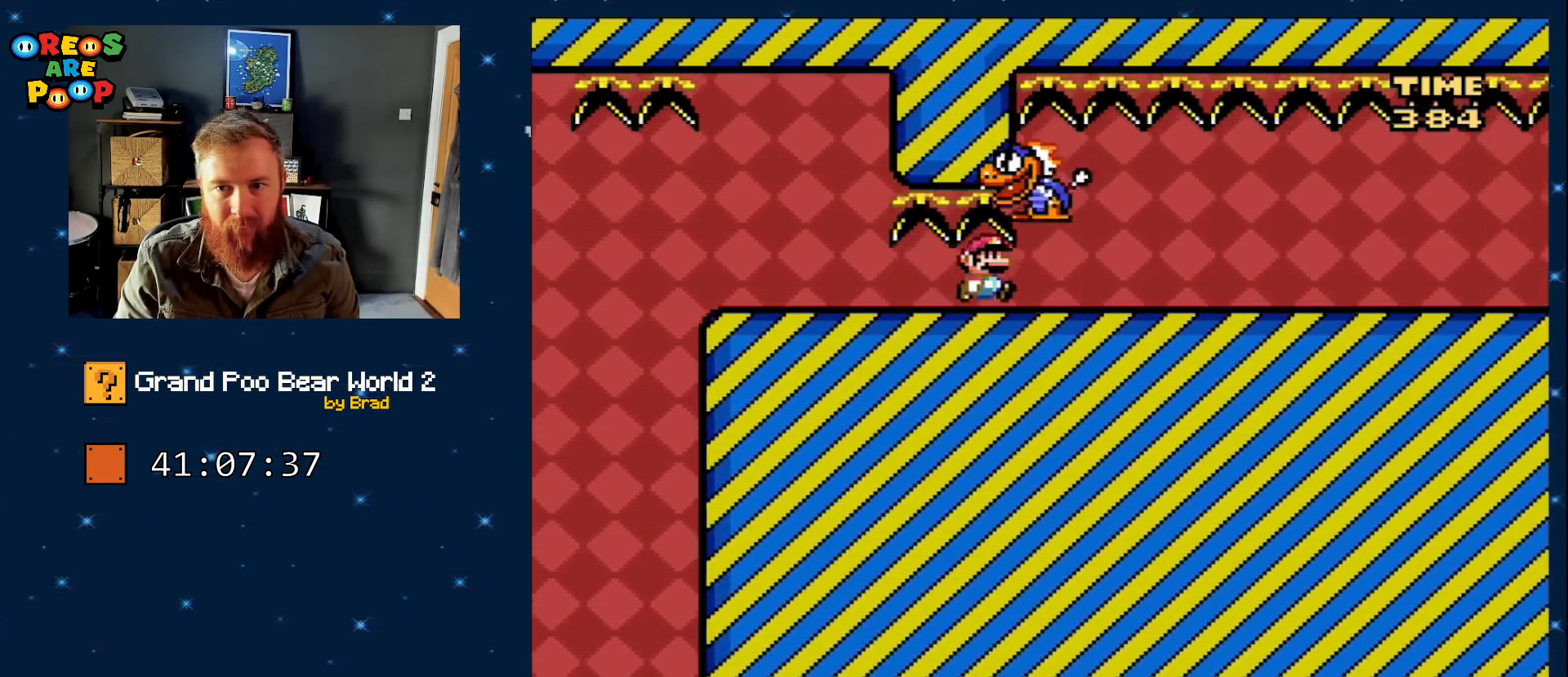
{"buttons": ["A", "X", "DPAD_RIGHT"], "events": []}
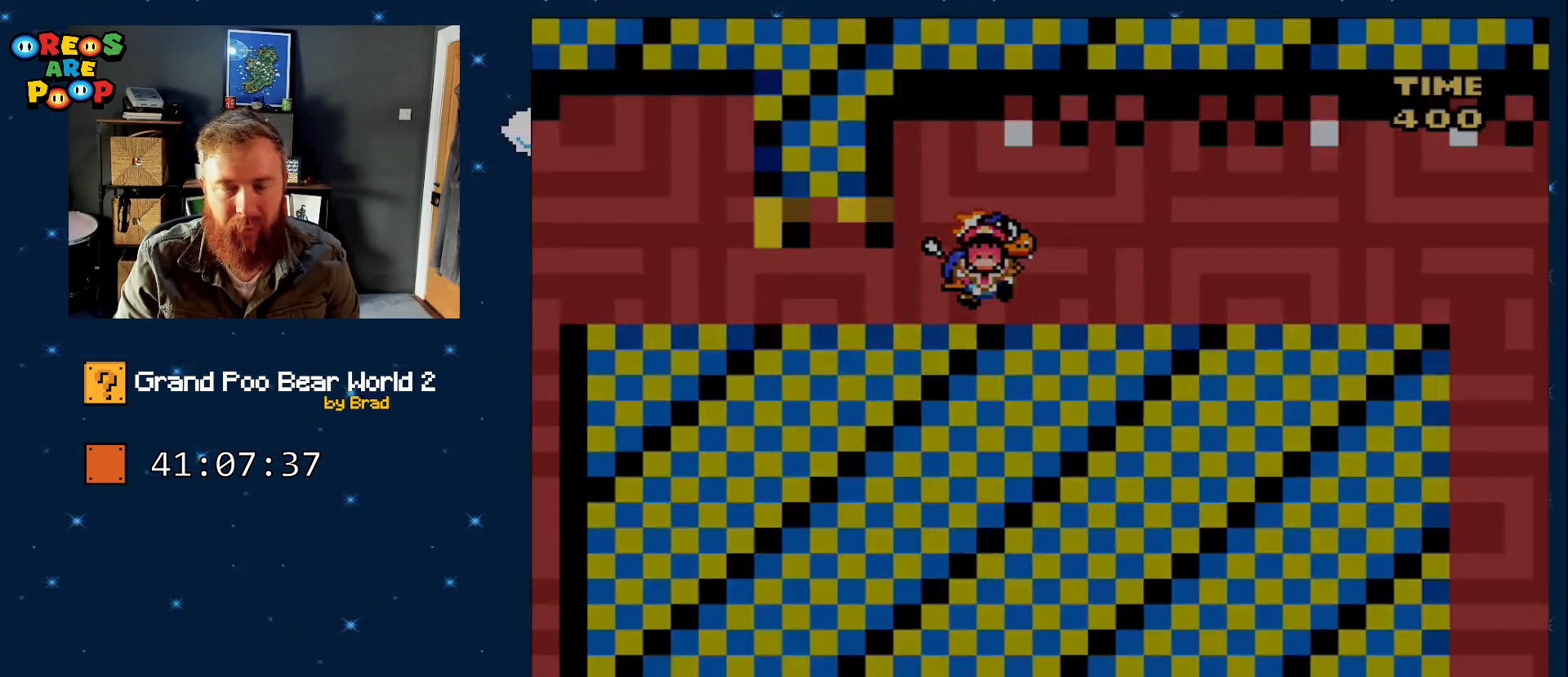
{"buttons": ["B", "Y", "DPAD_RIGHT"], "events": [[83, "DPAD_RIGHT", "up"], [117, "A", "up"], [117, "X", "up"], [450, "B", "down"], [450, "DPAD_RIGHT", "down"], [450, "Y", "down"]]}
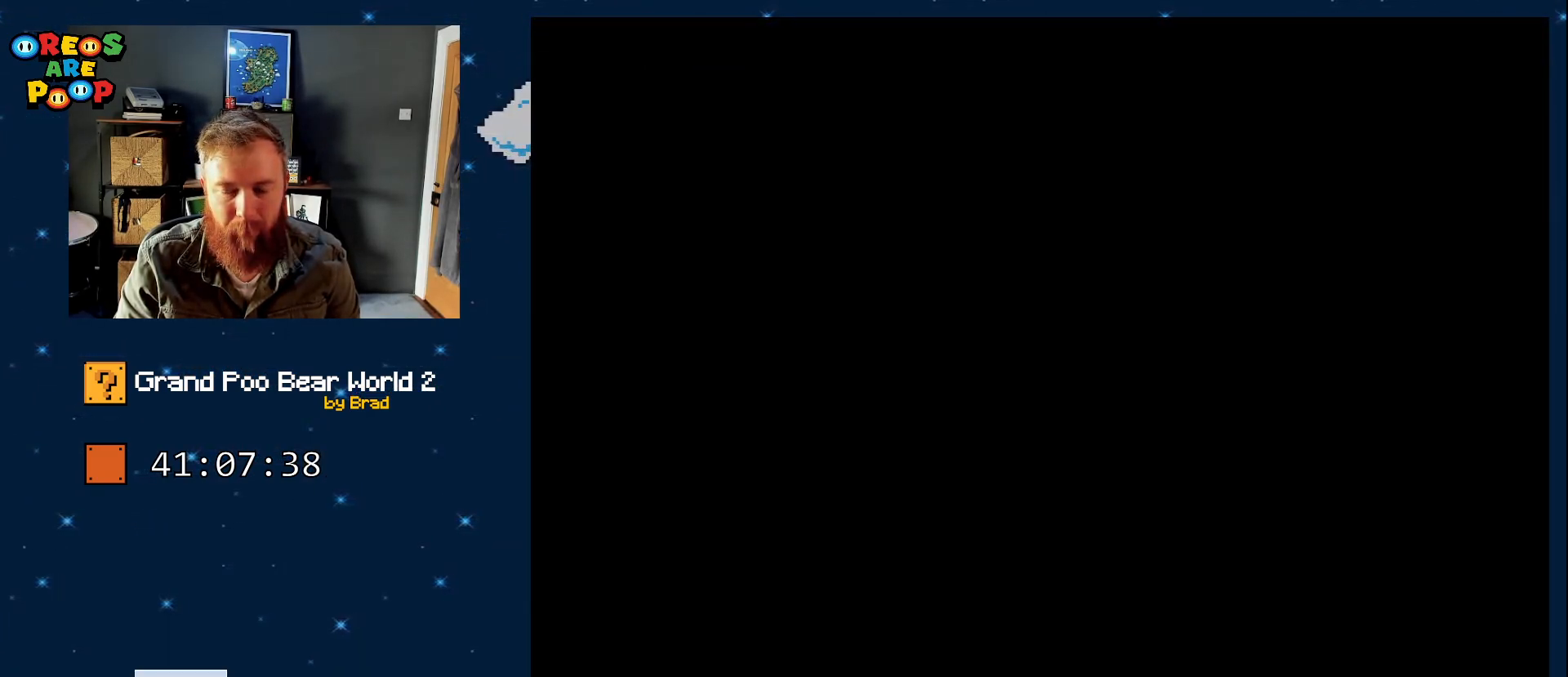
{"buttons": ["B", "Y"], "events": [[50, "DPAD_RIGHT", "up"], [100, "B", "up"], [417, "B", "down"]]}
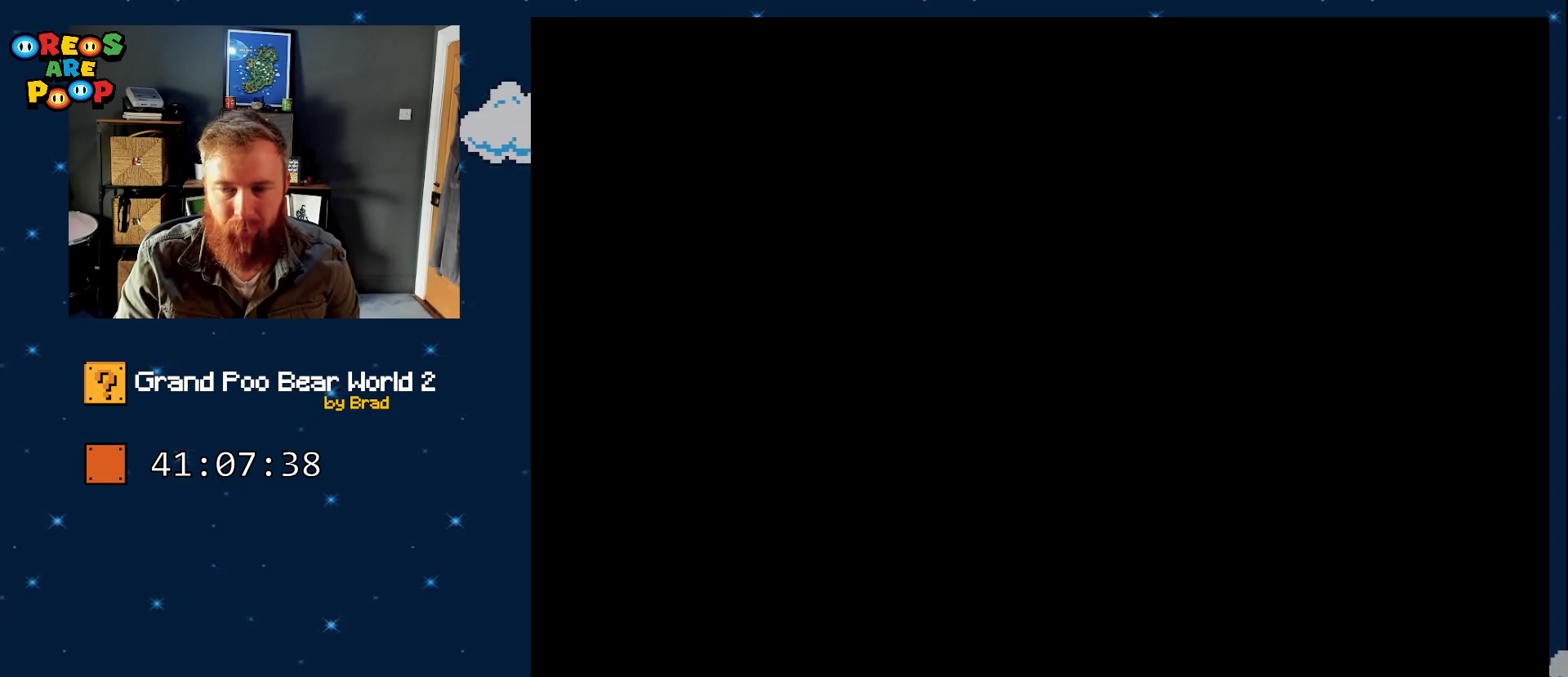
{"buttons": ["B", "Y"], "events": [[167, "B", "up"], [350, "B", "down"]]}
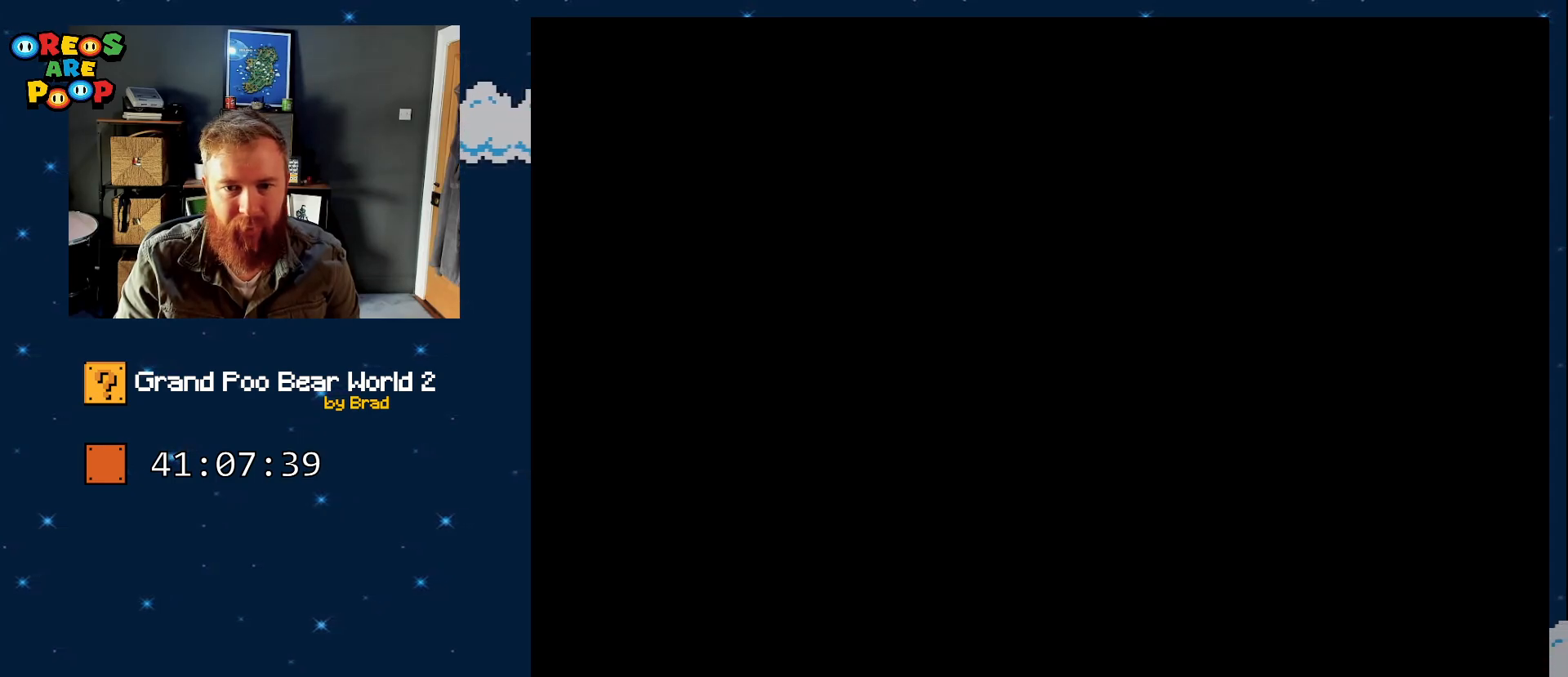
{"buttons": ["Y"], "events": [[83, "B", "up"]]}
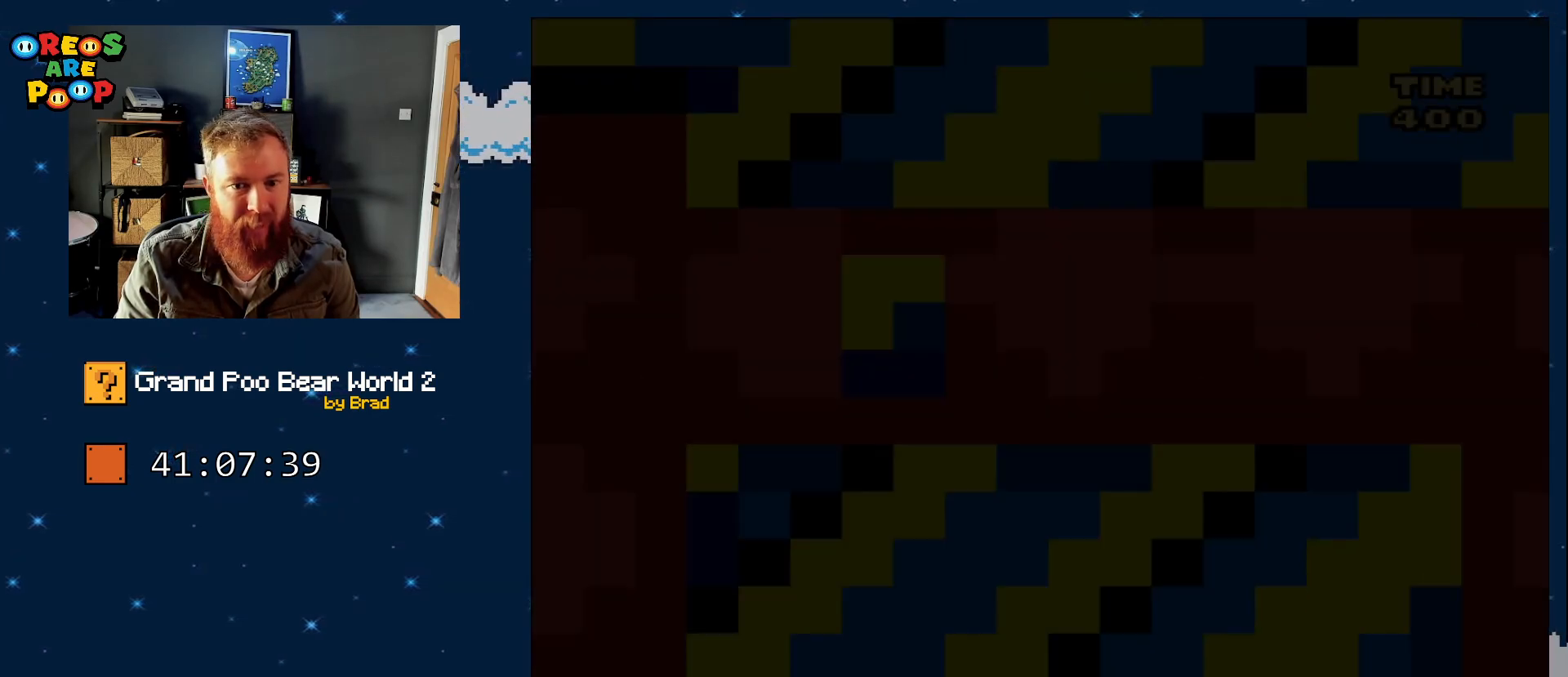
{"buttons": ["Y"], "events": []}
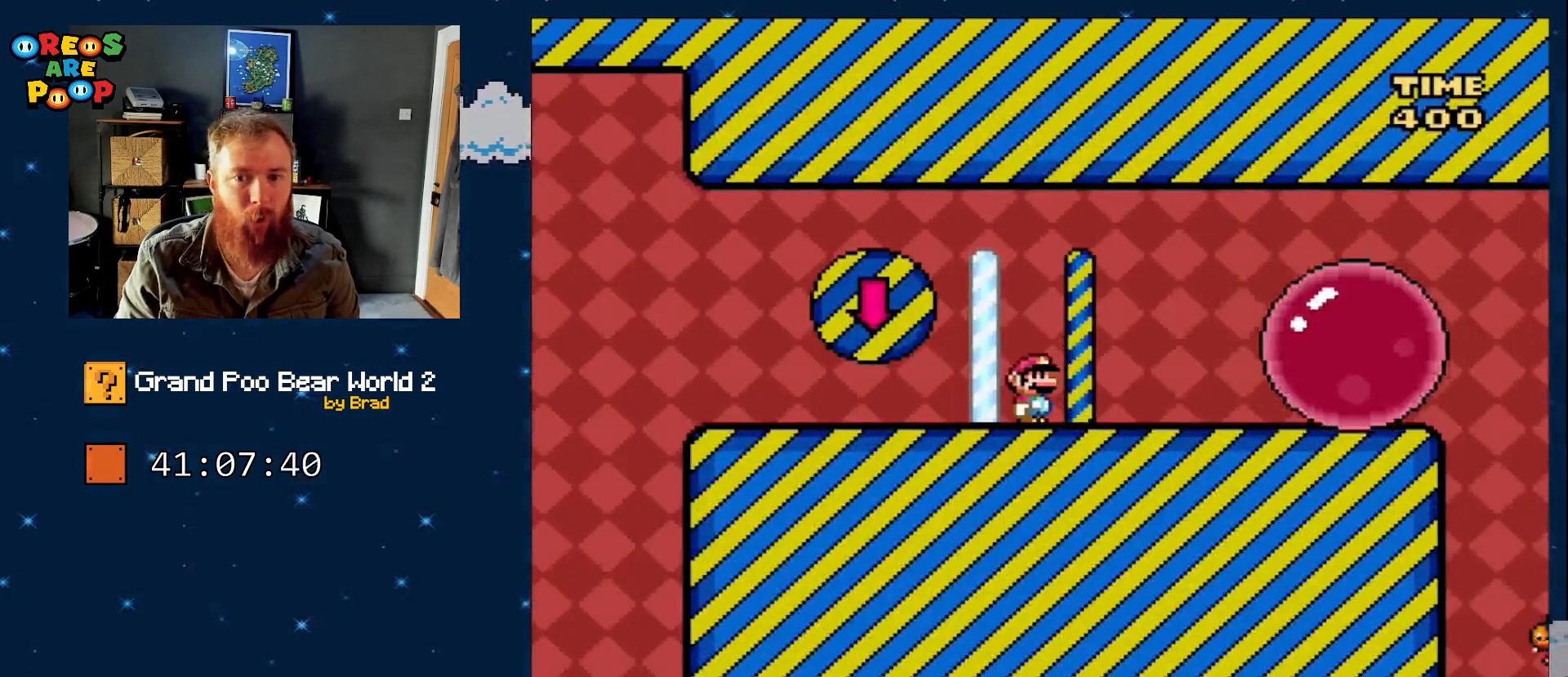
{"buttons": ["B", "Y", "DPAD_RIGHT"], "events": [[133, "B", "down"], [250, "DPAD_RIGHT", "down"]]}
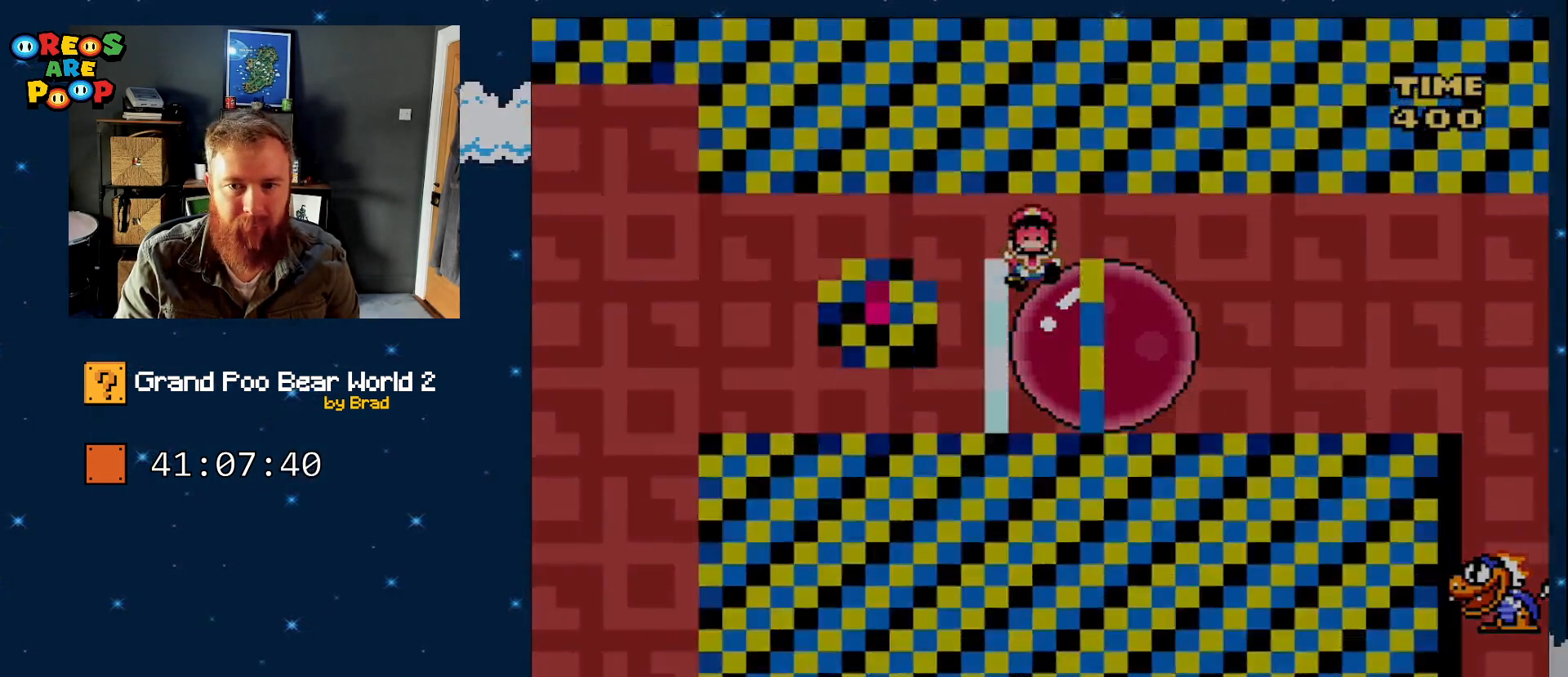
{"buttons": [], "events": [[133, "B", "up"], [217, "Y", "up"], [267, "DPAD_RIGHT", "up"]]}
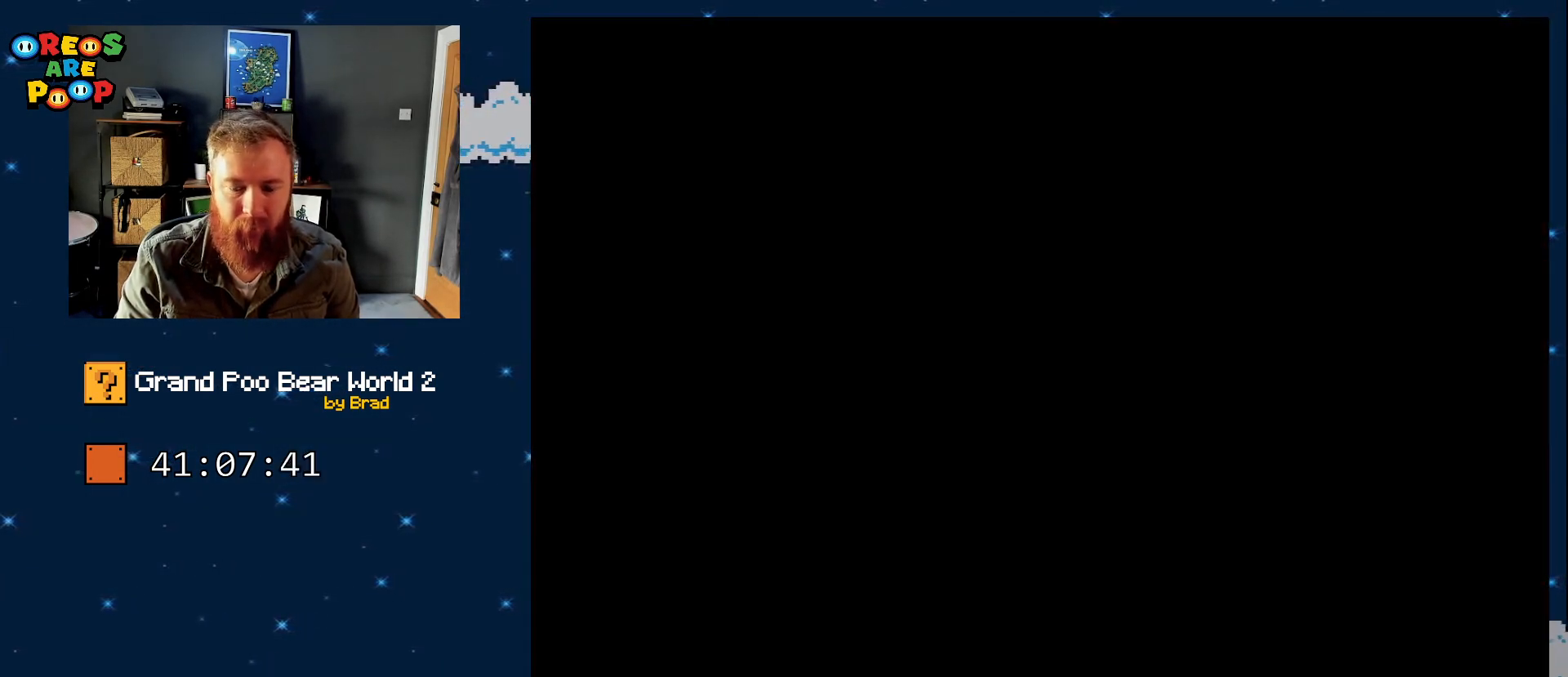
{"buttons": [], "events": []}
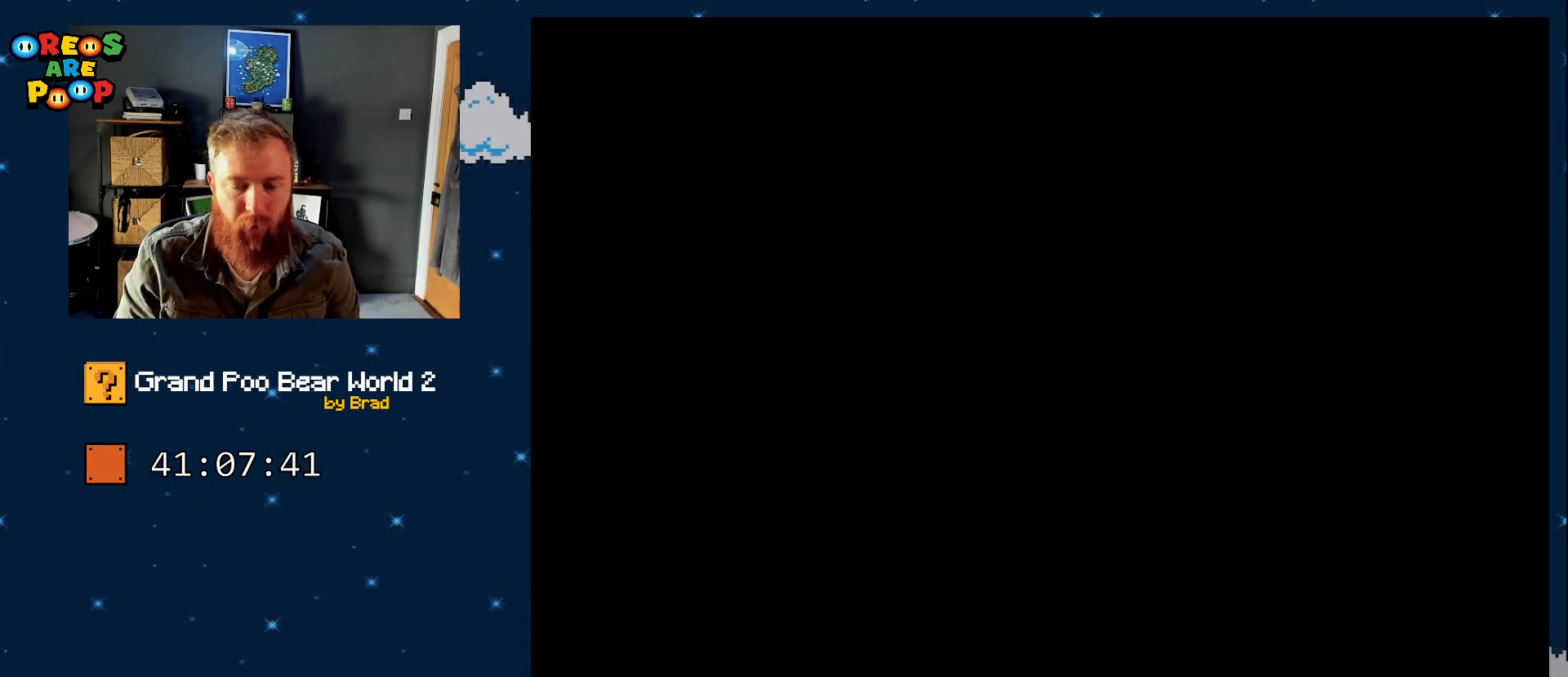
{"buttons": [], "events": []}
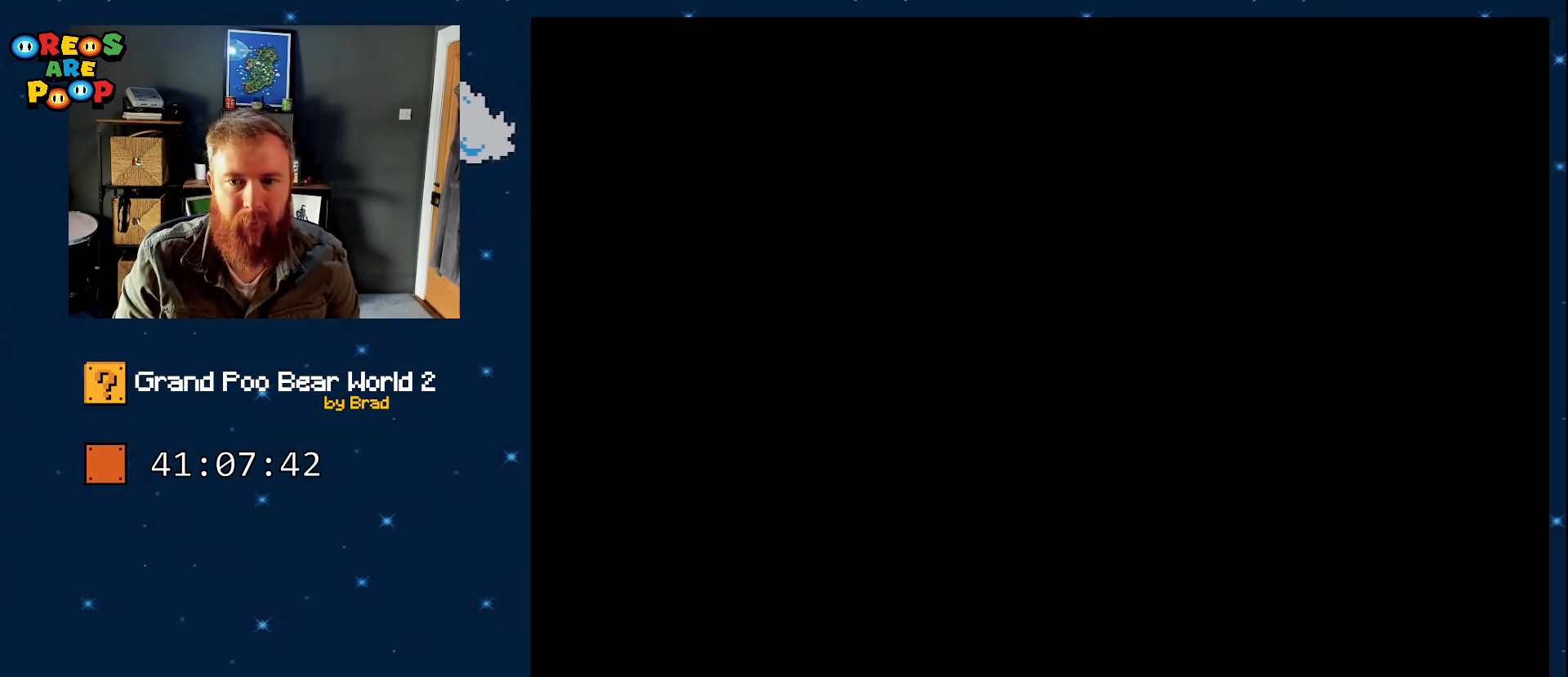
{"buttons": ["Y"], "events": [[383, "Y", "down"]]}
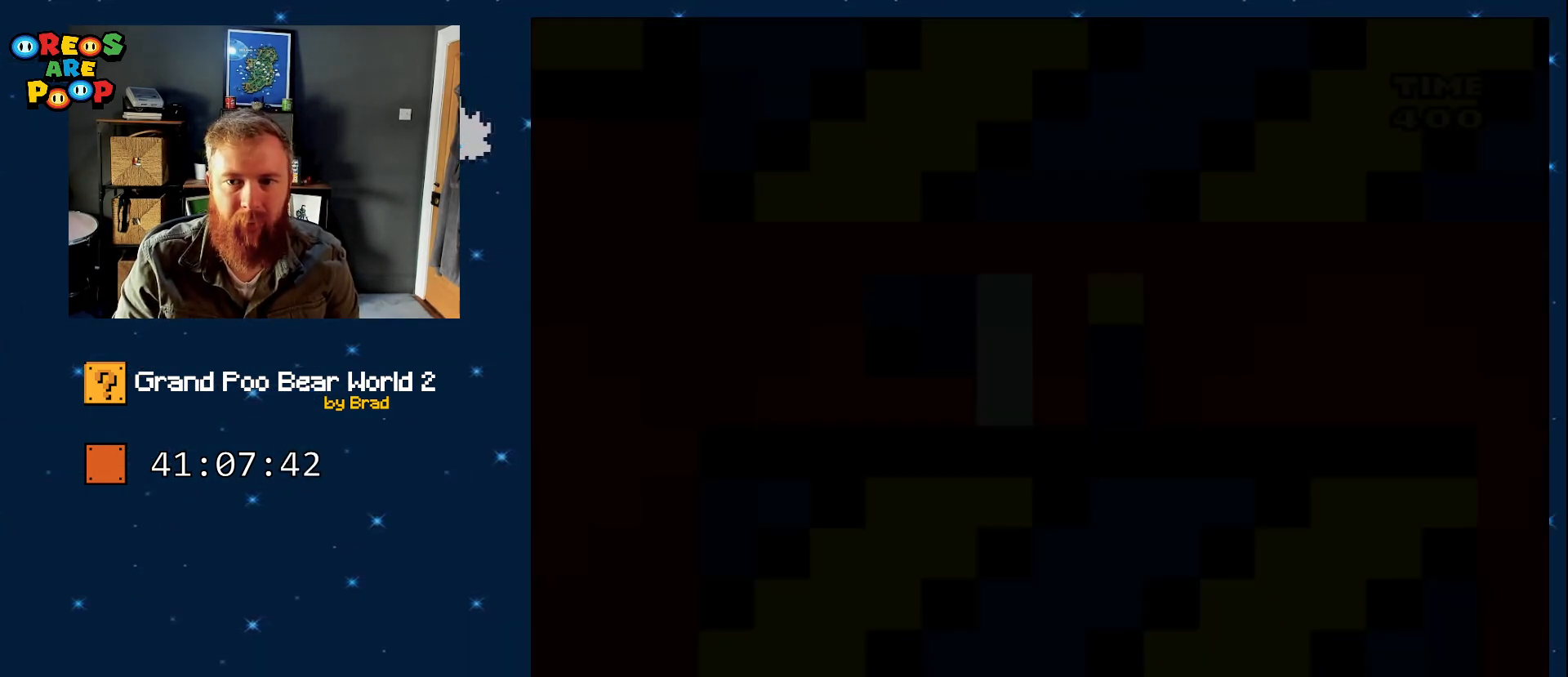
{"buttons": ["Y", "DPAD_RIGHT"], "events": [[483, "DPAD_RIGHT", "down"]]}
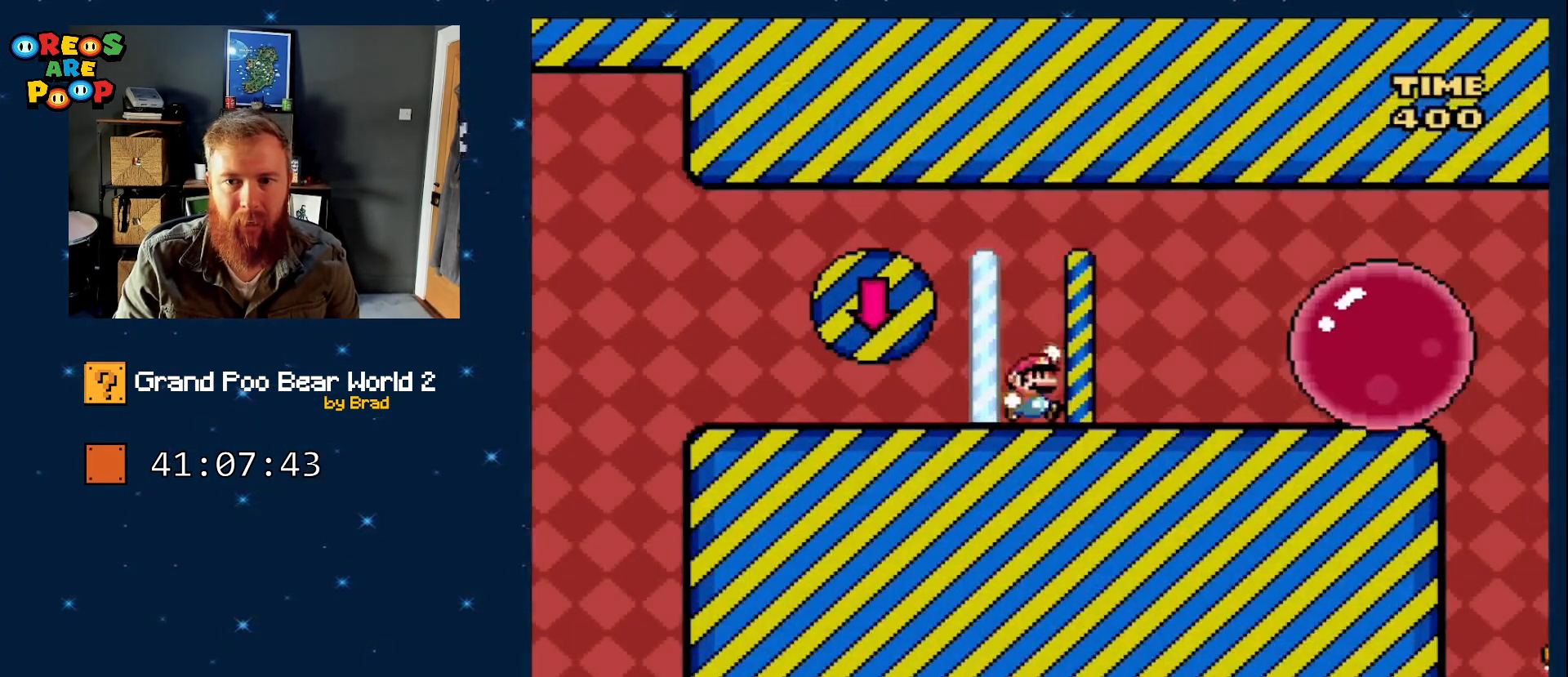
{"buttons": ["B", "Y", "DPAD_RIGHT"], "events": [[33, "B", "down"]]}
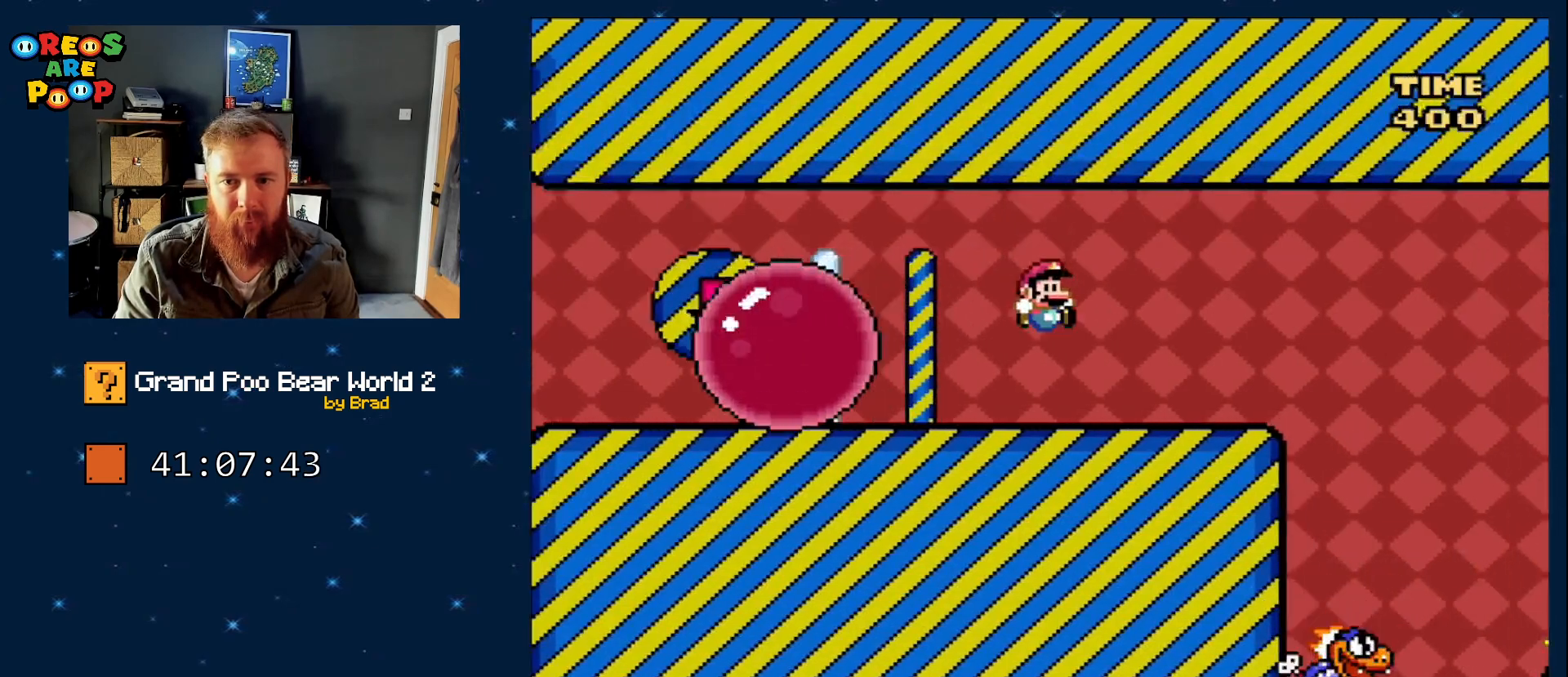
{"buttons": ["DPAD_RIGHT"], "events": [[83, "B", "up"], [200, "Y", "up"]]}
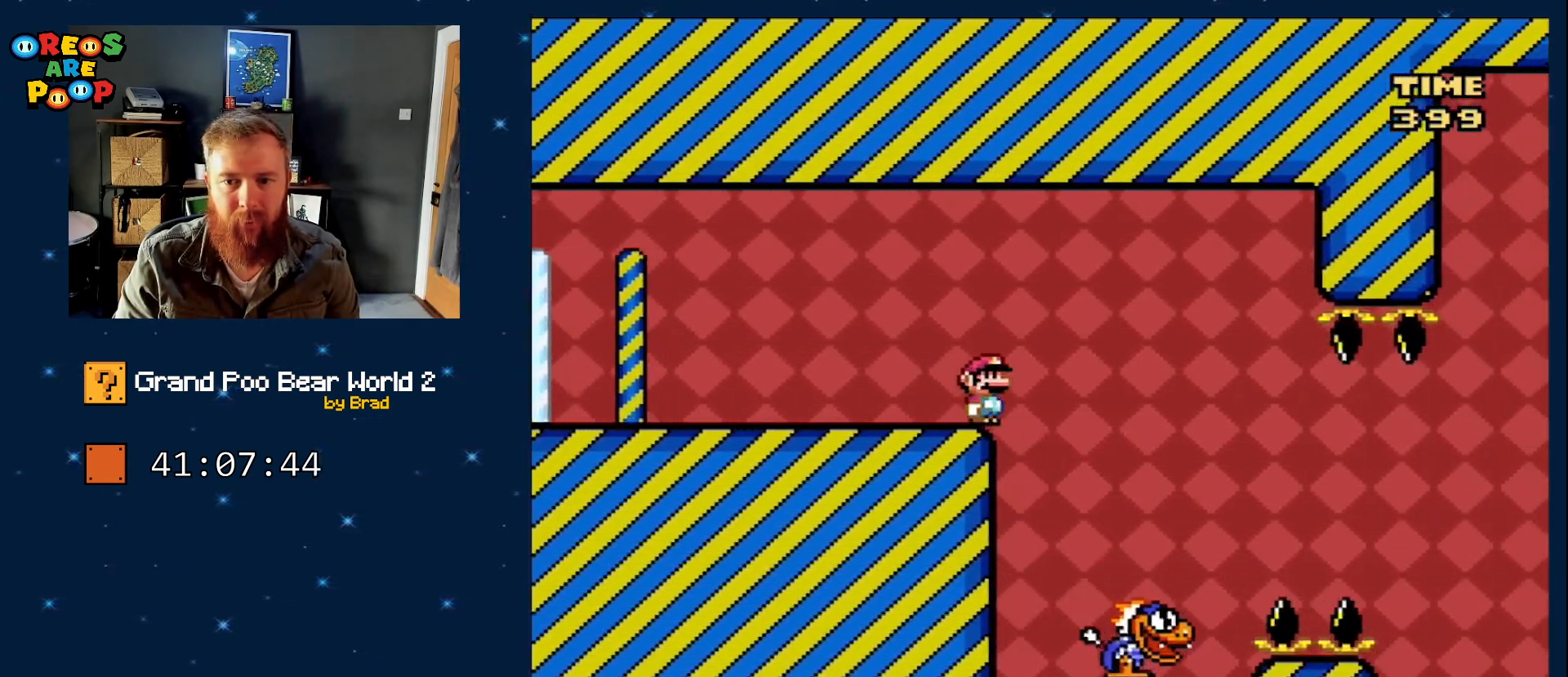
{"buttons": ["Y"], "events": [[67, "DPAD_RIGHT", "up"], [233, "DPAD_LEFT", "down"], [233, "Y", "down"], [283, "DPAD_LEFT", "up"], [417, "DPAD_LEFT", "down"], [500, "DPAD_LEFT", "up"]]}
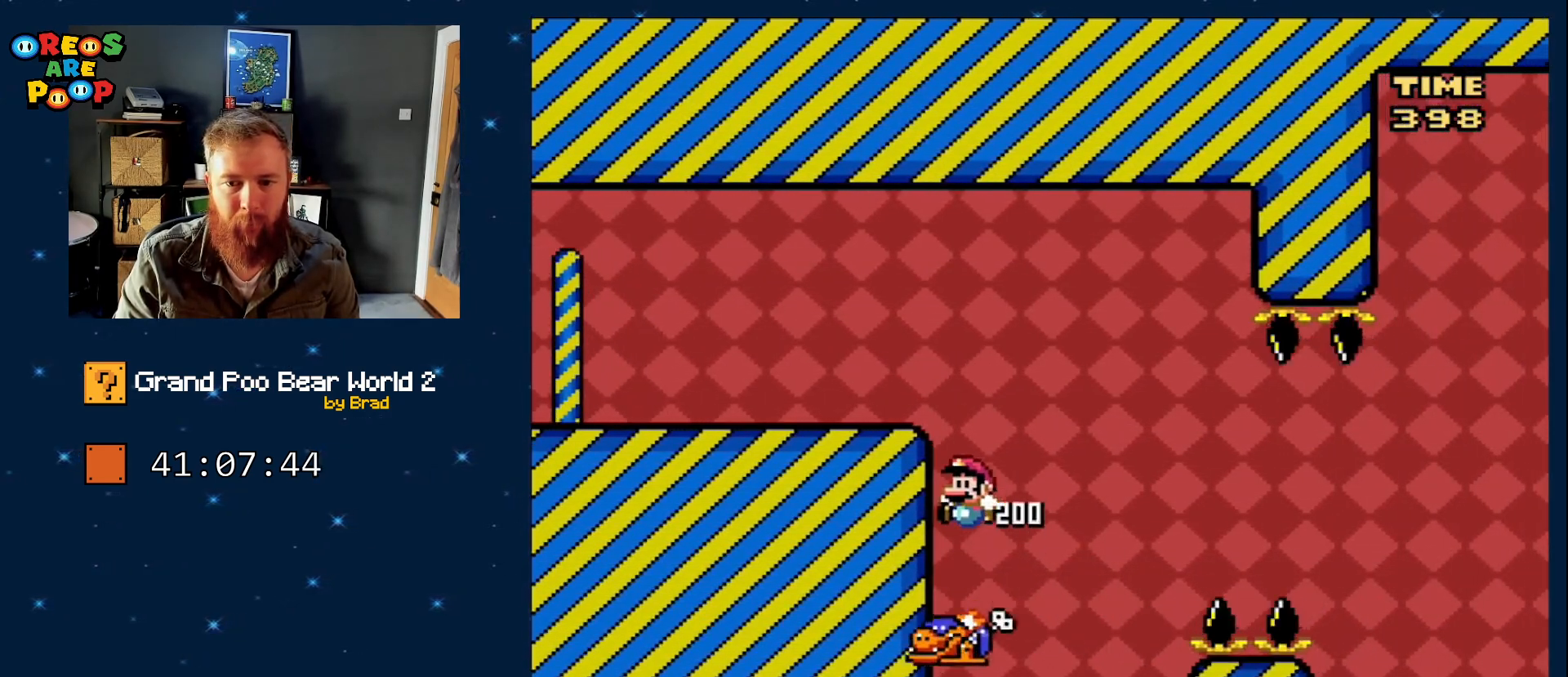
{"buttons": ["B", "Y", "DPAD_RIGHT"], "events": [[100, "DPAD_RIGHT", "down"], [283, "DPAD_RIGHT", "up"], [383, "B", "down"], [433, "DPAD_RIGHT", "down"]]}
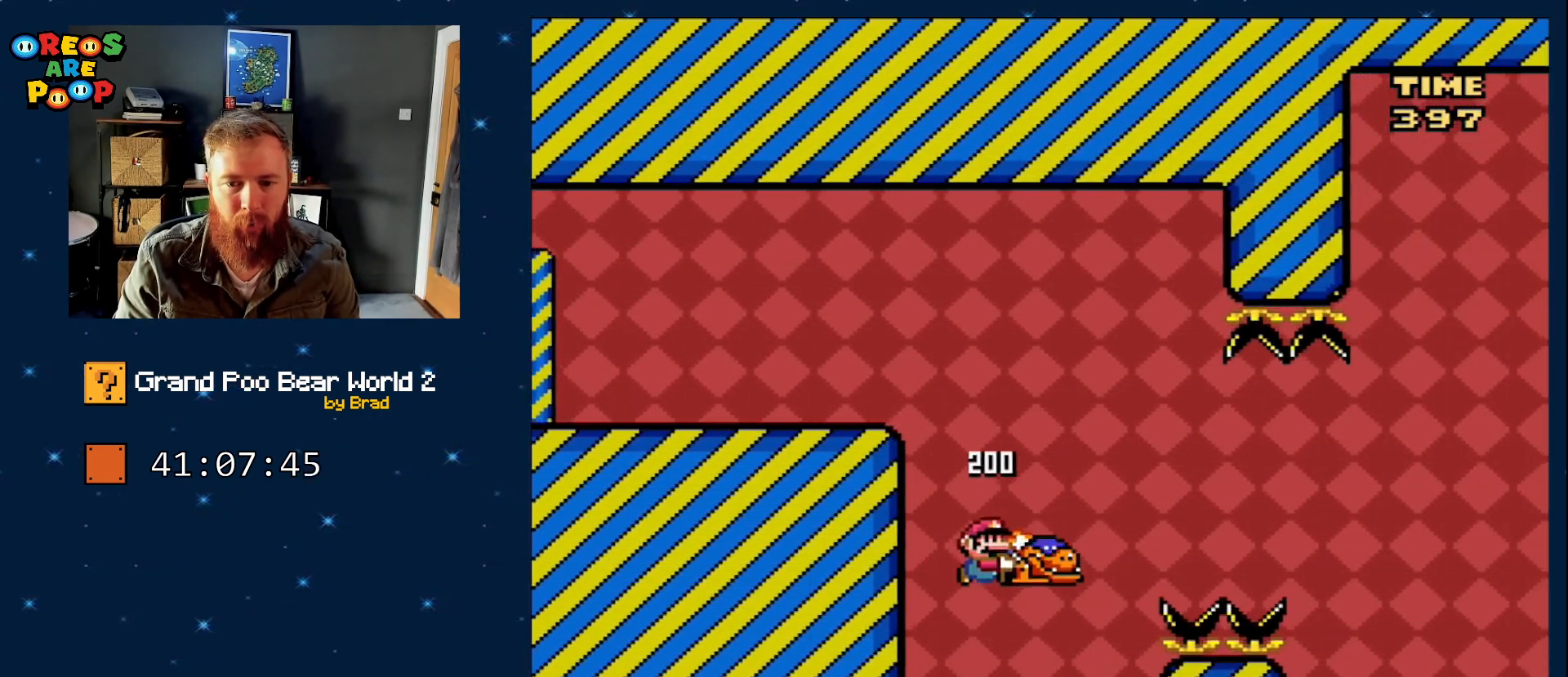
{"buttons": ["B", "Y", "DPAD_LEFT"], "events": [[150, "DPAD_RIGHT", "up"], [167, "Y", "up"], [233, "DPAD_LEFT", "down"], [367, "Y", "down"]]}
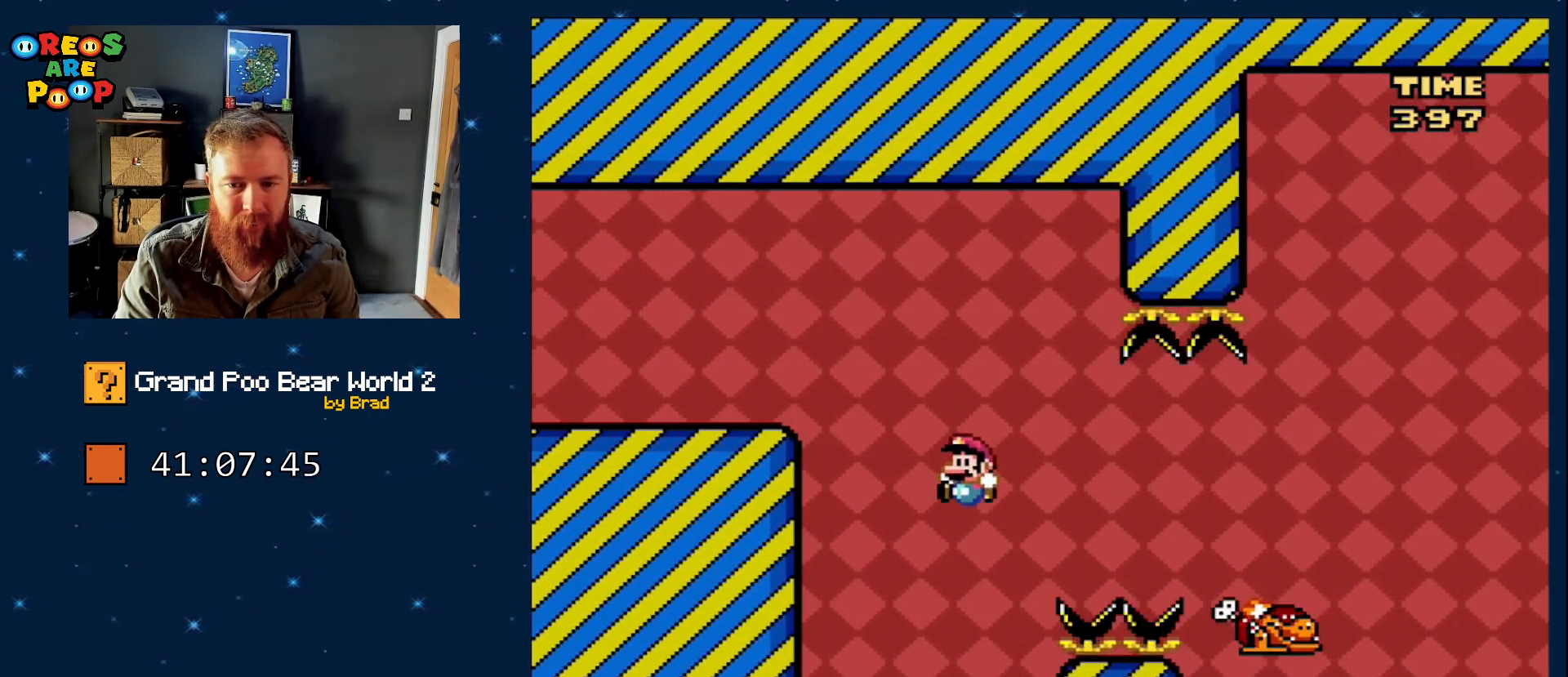
{"buttons": ["Y", "DPAD_RIGHT"], "events": [[100, "DPAD_LEFT", "up"], [150, "B", "up"], [200, "DPAD_RIGHT", "down"]]}